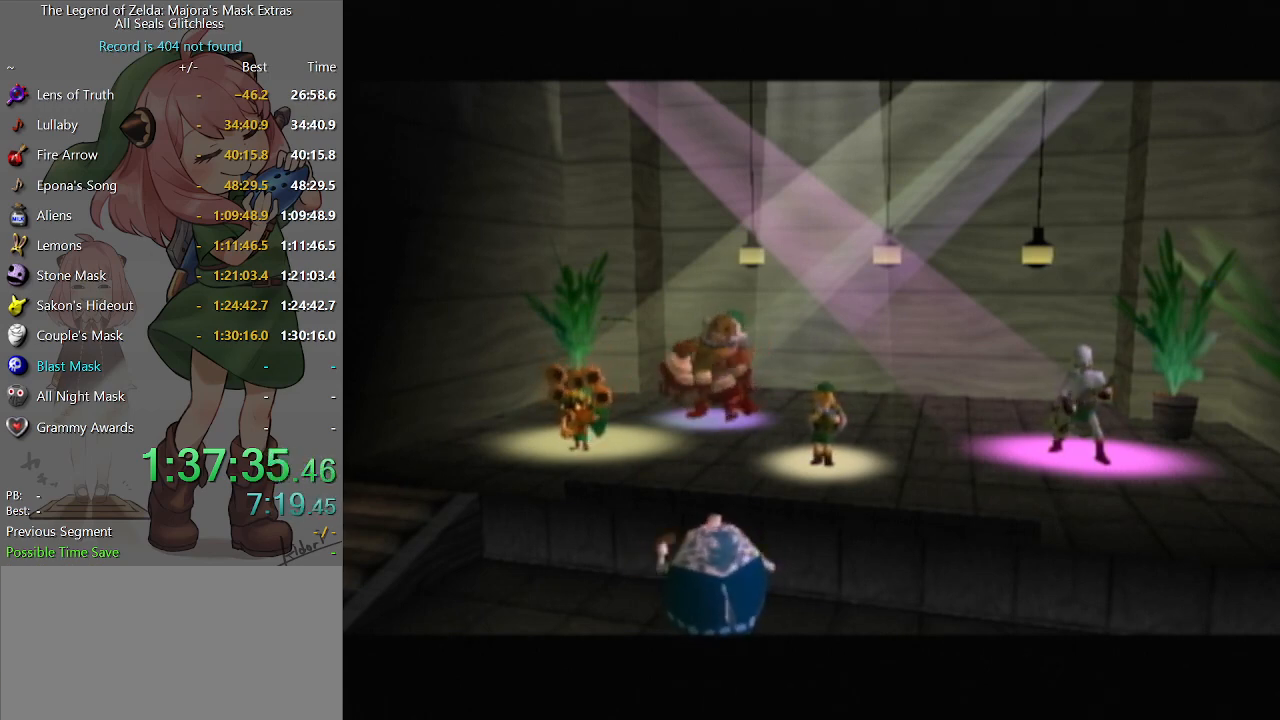
Gameplay with a controller (Nintendo layout); each line is a JSON object with the inputs held at the frame after it. "events" lists button and stick changes between this image and that frame as [ms after this image, input, new state], when the widget could be followed in between. Not read: L3 R3.
{"buttons": ["B"], "left_stick": "center", "right_stick": "center", "events": [[433, "B", "down"], [467, "A", "down"], [467, "B", "up"], [500, "A", "up"], [500, "B", "down"]]}
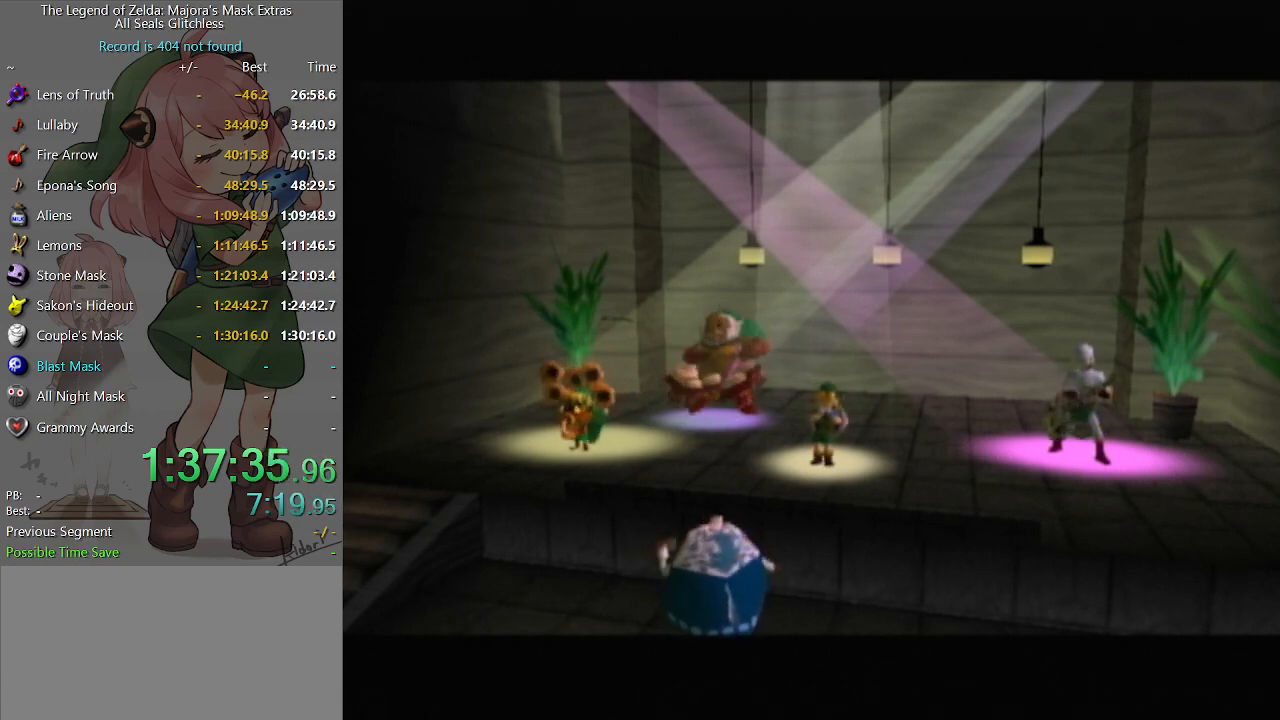
{"buttons": [], "left_stick": "center", "right_stick": "center", "events": [[67, "A", "down"], [67, "B", "up"], [100, "A", "up"], [133, "B", "down"], [200, "A", "down"], [200, "B", "up"], [233, "A", "up"], [300, "A", "down"], [367, "A", "up"], [367, "B", "down"], [400, "B", "up"], [433, "A", "down"], [467, "A", "up"]]}
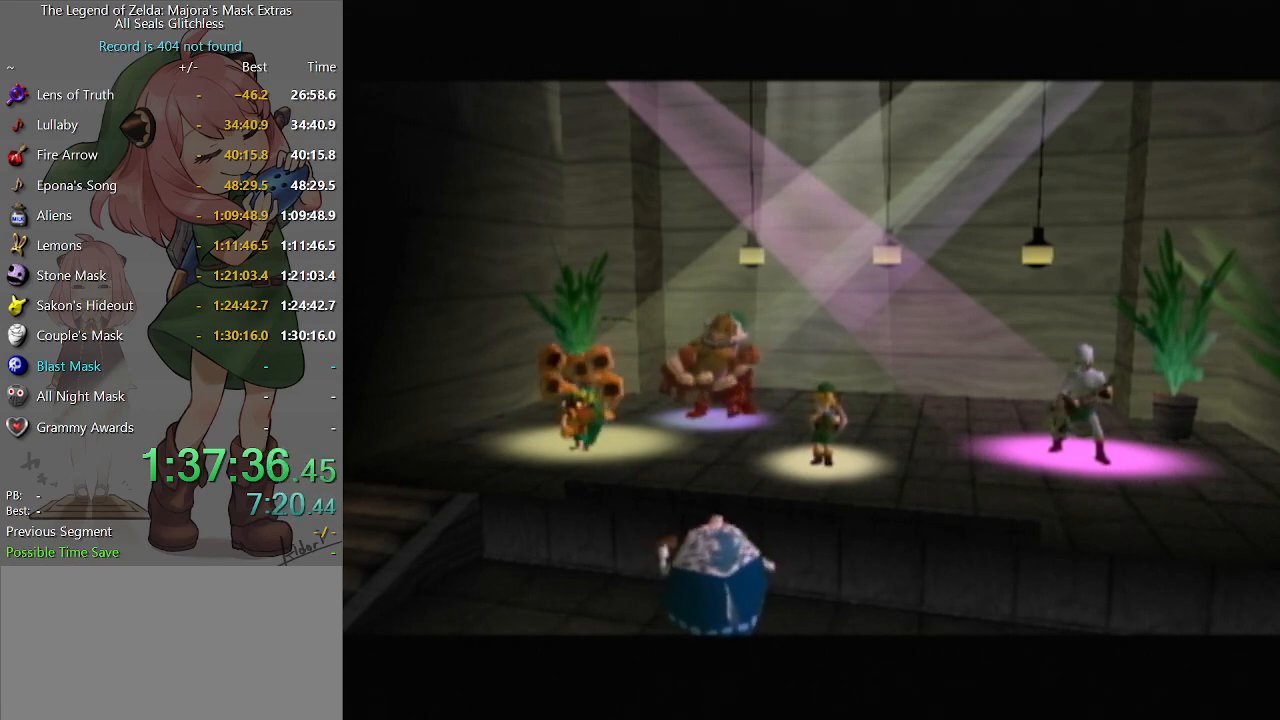
{"buttons": [], "left_stick": "center", "right_stick": "center", "events": [[33, "A", "down"], [67, "A", "up"], [67, "B", "down"], [133, "B", "up"], [167, "A", "down"], [200, "A", "up"], [233, "B", "down"], [267, "A", "down"], [267, "B", "up"], [333, "A", "up"], [333, "B", "down"], [367, "B", "up"], [400, "A", "down"], [433, "A", "up"]]}
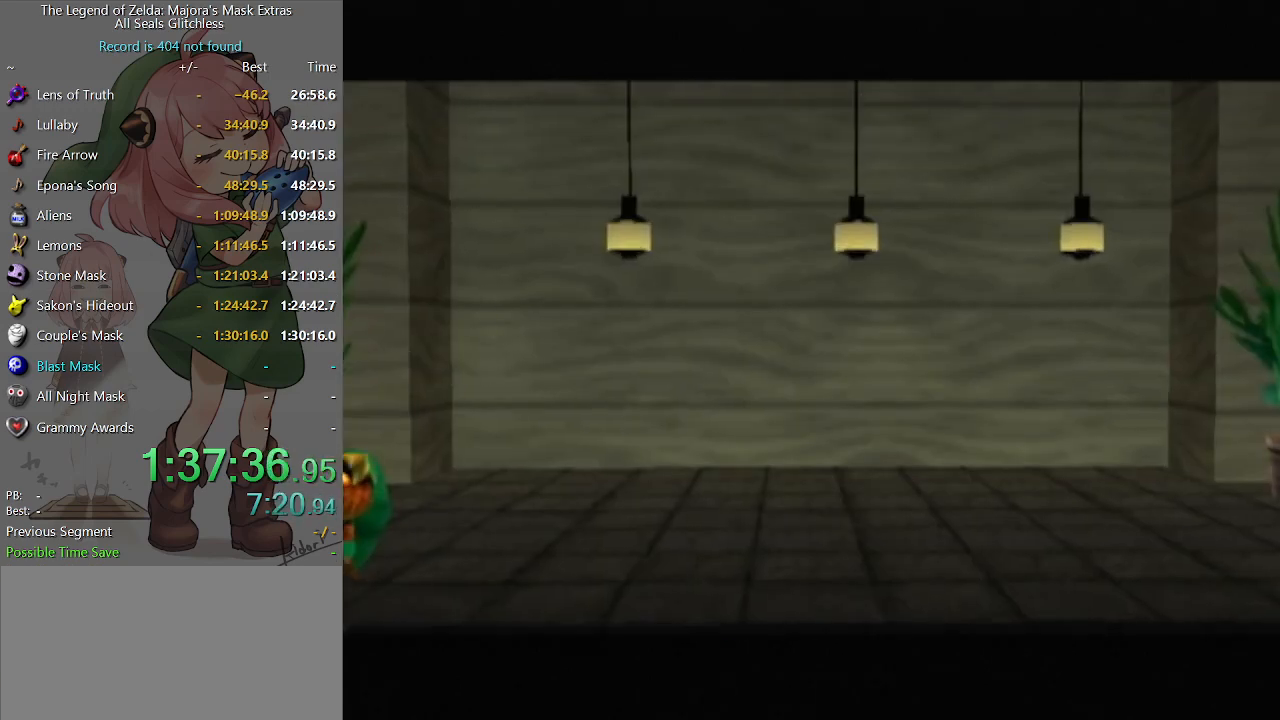
{"buttons": [], "left_stick": "center", "right_stick": "center", "events": [[33, "A", "down"], [67, "A", "up"], [100, "B", "down"], [133, "A", "down"], [133, "B", "up"], [167, "A", "up"], [167, "B", "down"], [233, "B", "up"], [267, "A", "down"], [300, "A", "up"], [300, "B", "down"], [367, "B", "up"], [400, "A", "down"], [433, "A", "up"], [433, "B", "down"], [467, "A", "down"], [467, "B", "up"], [500, "A", "up"]]}
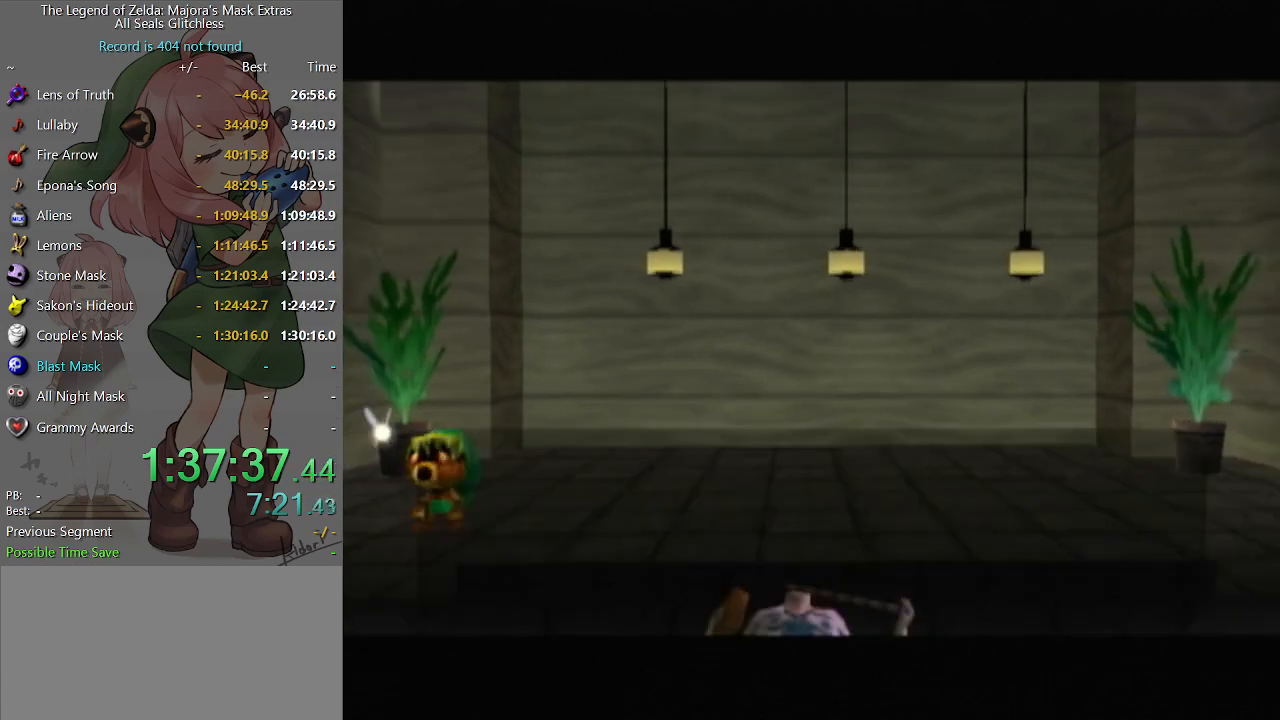
{"buttons": [], "left_stick": "center", "right_stick": "center", "events": [[33, "B", "down"], [67, "B", "up"], [100, "A", "down"], [133, "A", "up"], [200, "A", "down"], [267, "A", "up"], [267, "B", "down"], [300, "A", "down"], [300, "B", "up"], [367, "A", "up"], [367, "B", "down"], [400, "B", "up"]]}
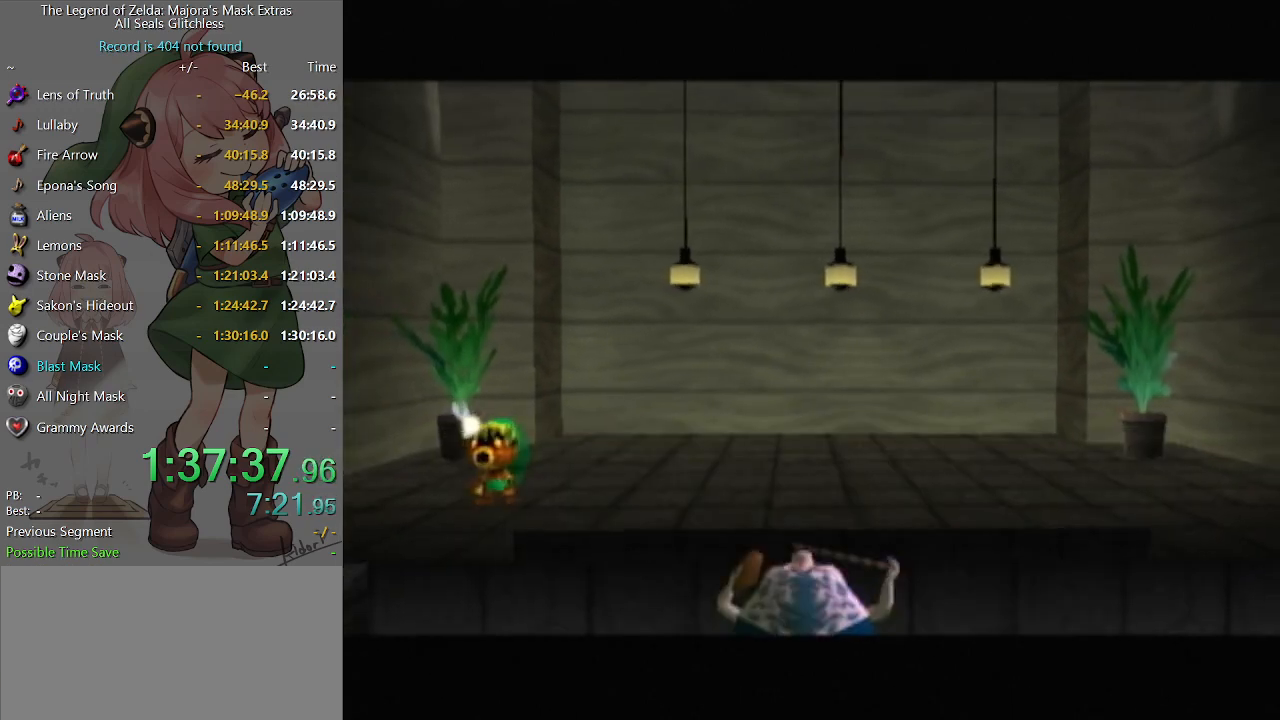
{"buttons": [], "left_stick": "center", "right_stick": "center", "events": []}
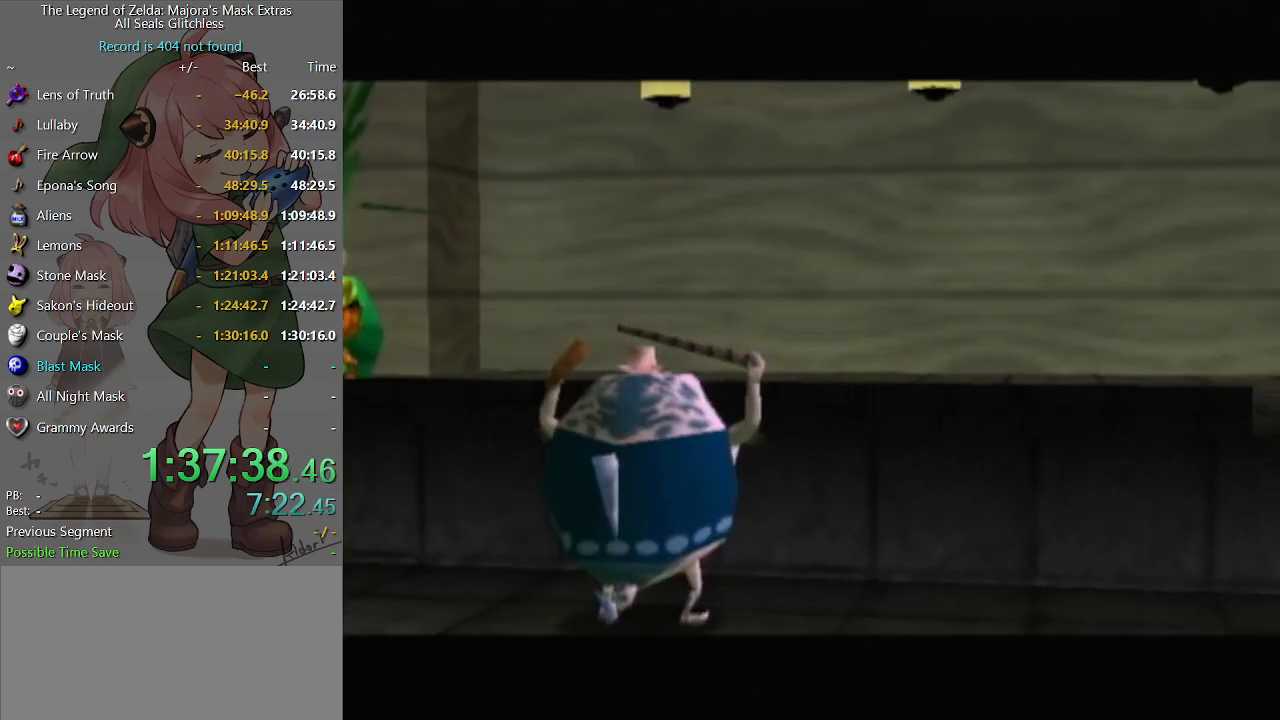
{"buttons": ["B"], "left_stick": "center", "right_stick": "center", "events": [[300, "A", "down"], [333, "A", "up"], [433, "A", "down"], [500, "A", "up"], [500, "B", "down"]]}
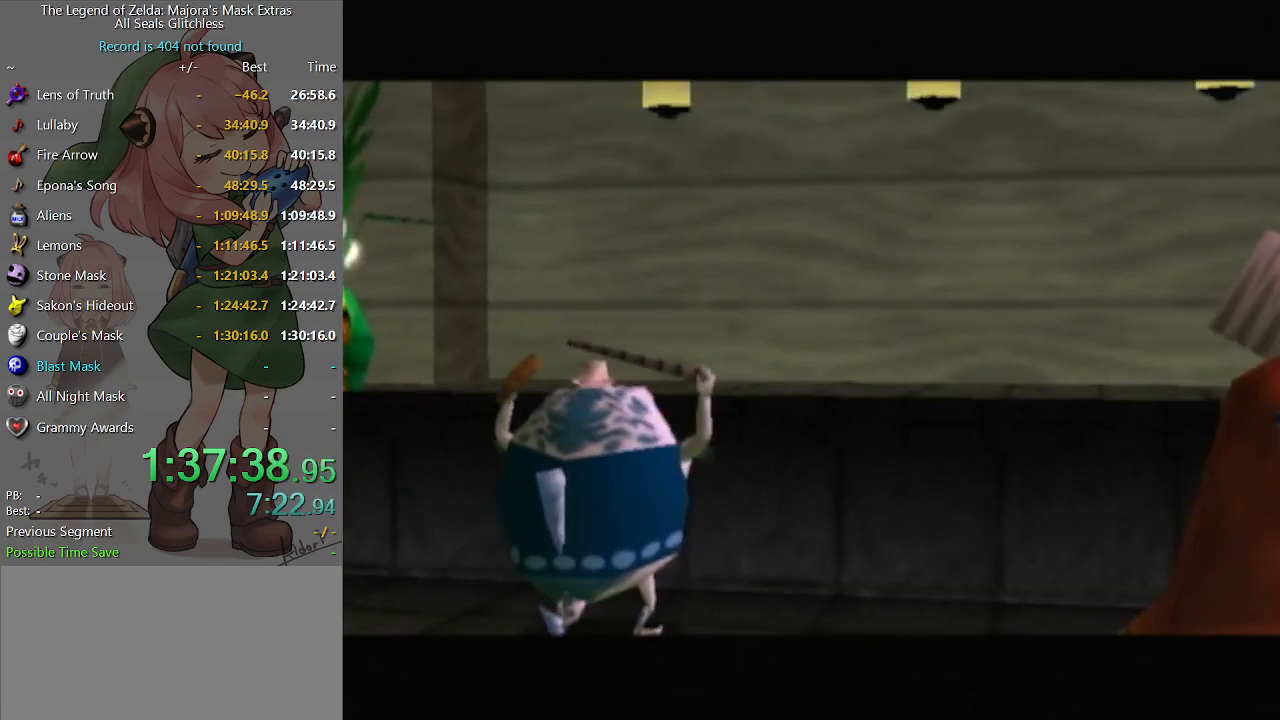
{"buttons": ["A"], "left_stick": "center", "right_stick": "center", "events": [[33, "A", "down"], [33, "B", "up"], [100, "A", "up"], [100, "B", "down"], [133, "B", "up"], [200, "B", "down"], [267, "A", "down"], [267, "B", "up"], [333, "A", "up"], [333, "B", "down"], [367, "B", "up"], [400, "A", "down"], [433, "A", "up"], [433, "B", "down"], [467, "A", "down"], [467, "B", "up"]]}
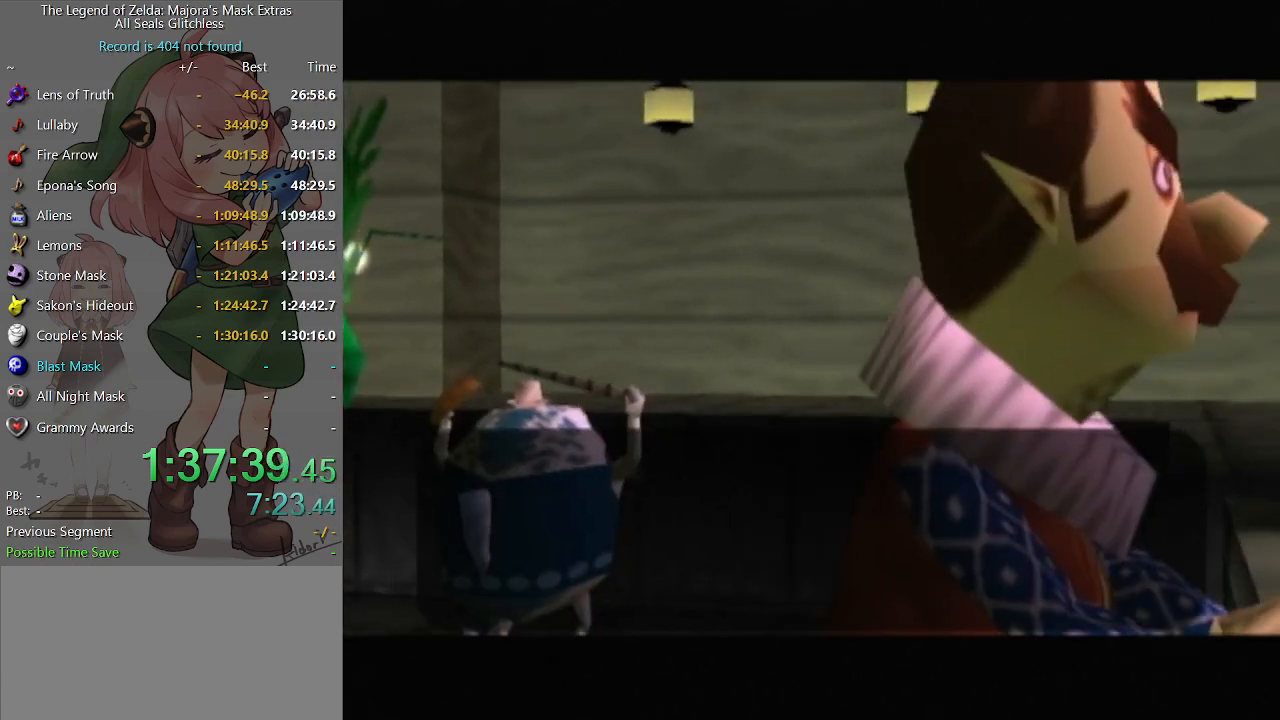
{"buttons": [], "left_stick": "center", "right_stick": "center", "events": [[33, "A", "up"], [33, "B", "down"], [67, "B", "up"], [100, "A", "down"], [133, "A", "up"], [133, "B", "down"], [167, "B", "up"], [200, "A", "down"], [233, "A", "up"], [233, "B", "down"], [267, "B", "up"], [300, "A", "down"], [367, "A", "up"], [367, "B", "down"], [400, "B", "up"], [467, "B", "down"], [500, "B", "up"]]}
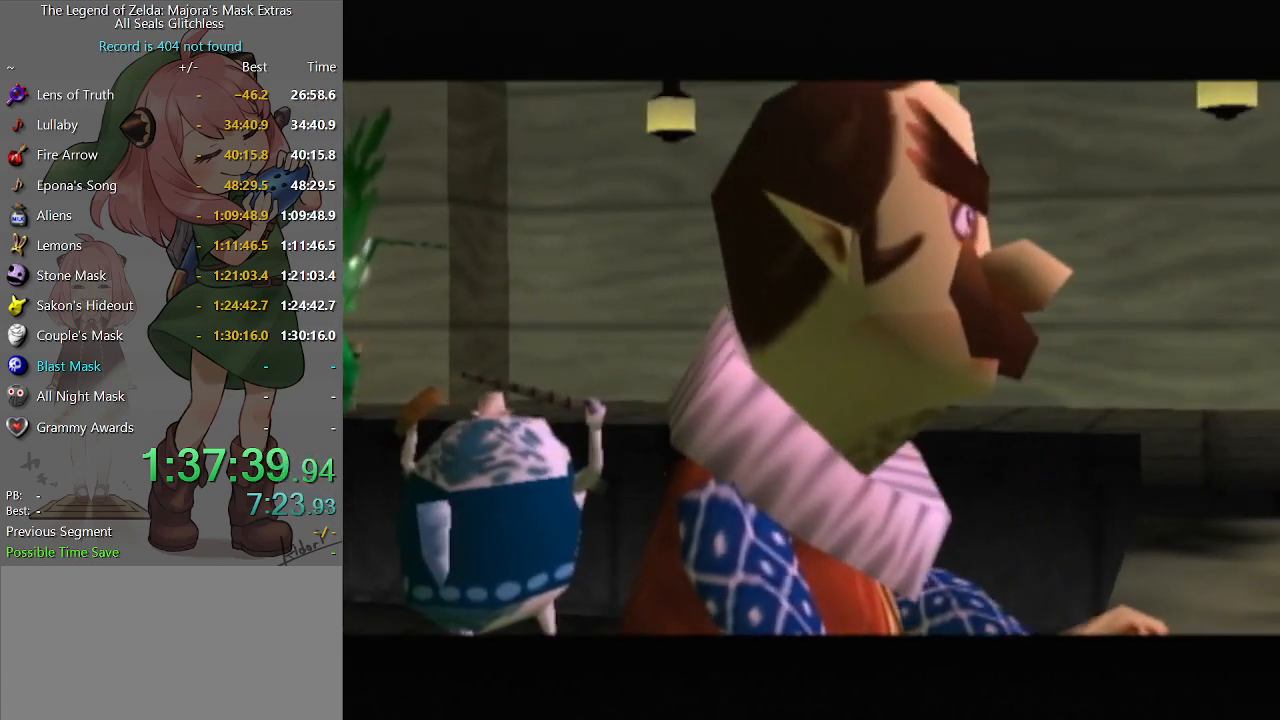
{"buttons": ["A"], "left_stick": "center", "right_stick": "center", "events": [[33, "A", "down"], [67, "A", "up"], [133, "A", "down"], [200, "A", "up"], [200, "B", "down"], [267, "B", "up"], [300, "A", "down"], [333, "A", "up"], [333, "B", "down"], [367, "B", "up"], [467, "B", "down"], [500, "A", "down"], [500, "B", "up"]]}
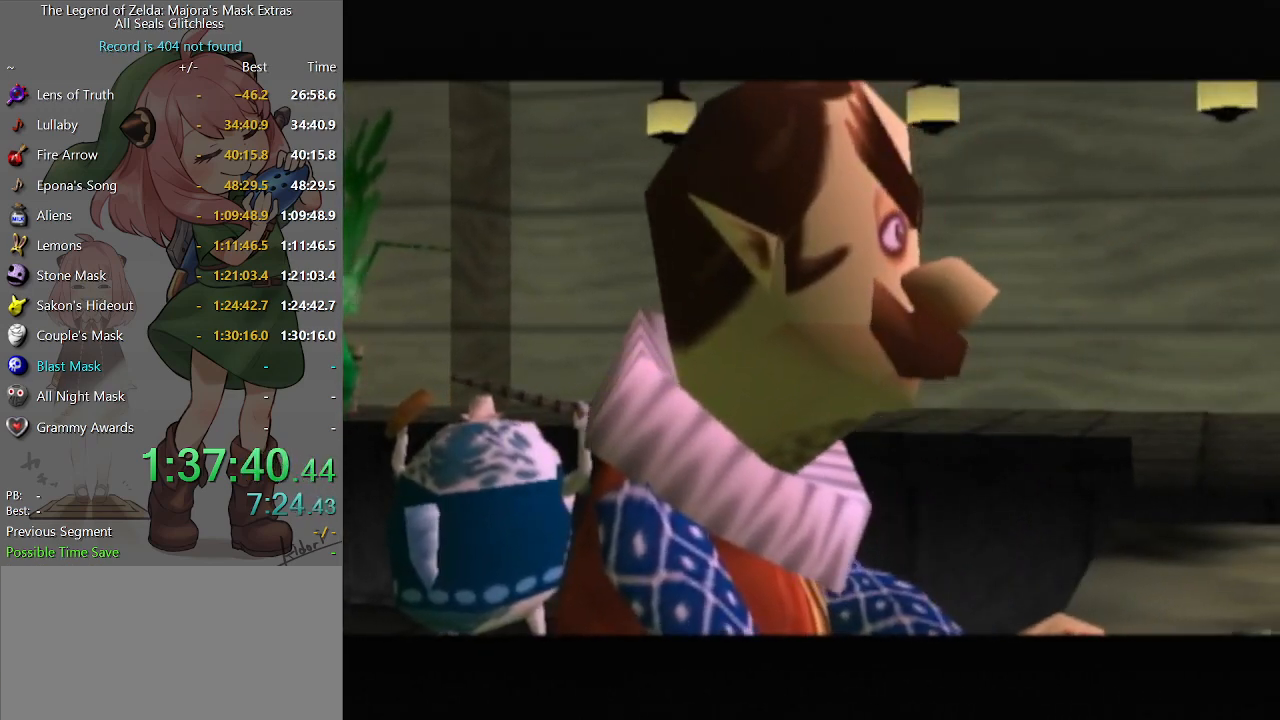
{"buttons": [], "left_stick": "center", "right_stick": "center", "events": [[33, "A", "up"], [100, "A", "down"], [167, "A", "up"], [167, "B", "down"], [200, "B", "up"], [233, "A", "down"], [267, "A", "up"], [300, "B", "down"], [333, "B", "up"], [367, "A", "down"], [400, "A", "up"], [433, "A", "down"], [500, "A", "up"]]}
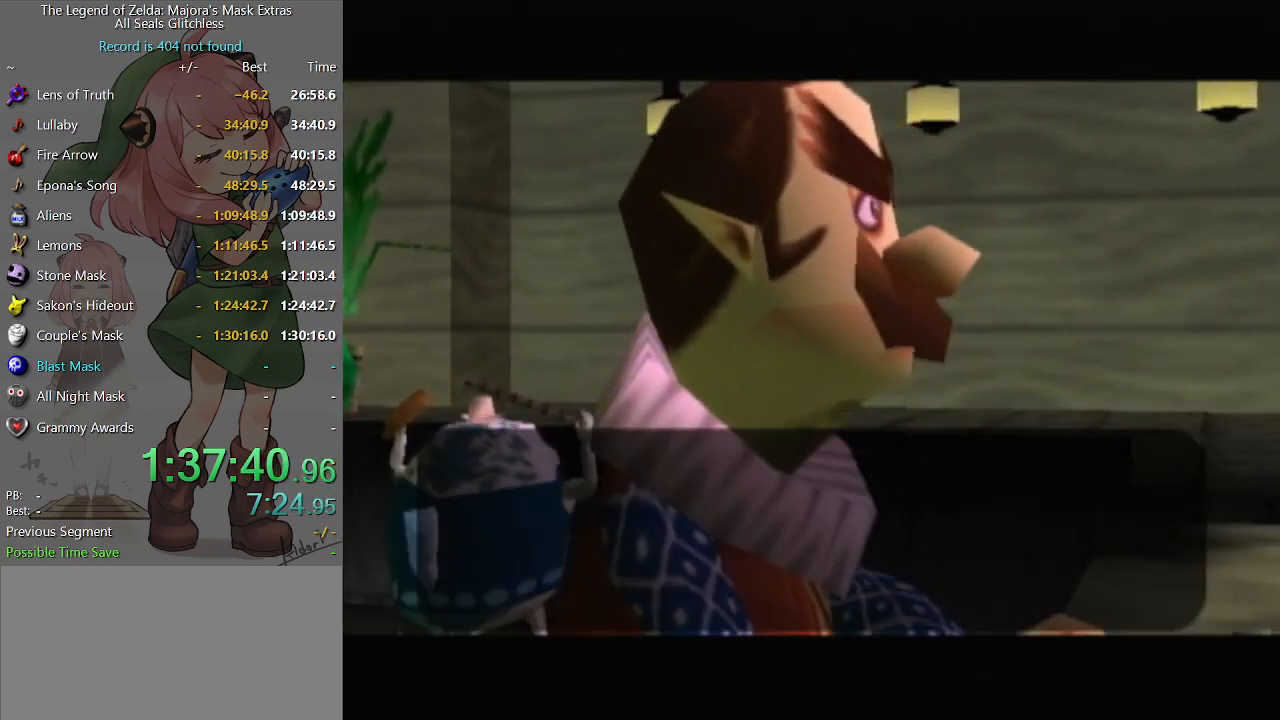
{"buttons": [], "left_stick": "center", "right_stick": "center", "events": [[33, "A", "down"], [100, "A", "up"], [100, "B", "down"], [133, "B", "up"], [167, "A", "down"], [233, "A", "up"], [233, "B", "down"], [267, "A", "down"], [267, "B", "up"], [333, "A", "up"], [367, "B", "down"], [400, "B", "up"]]}
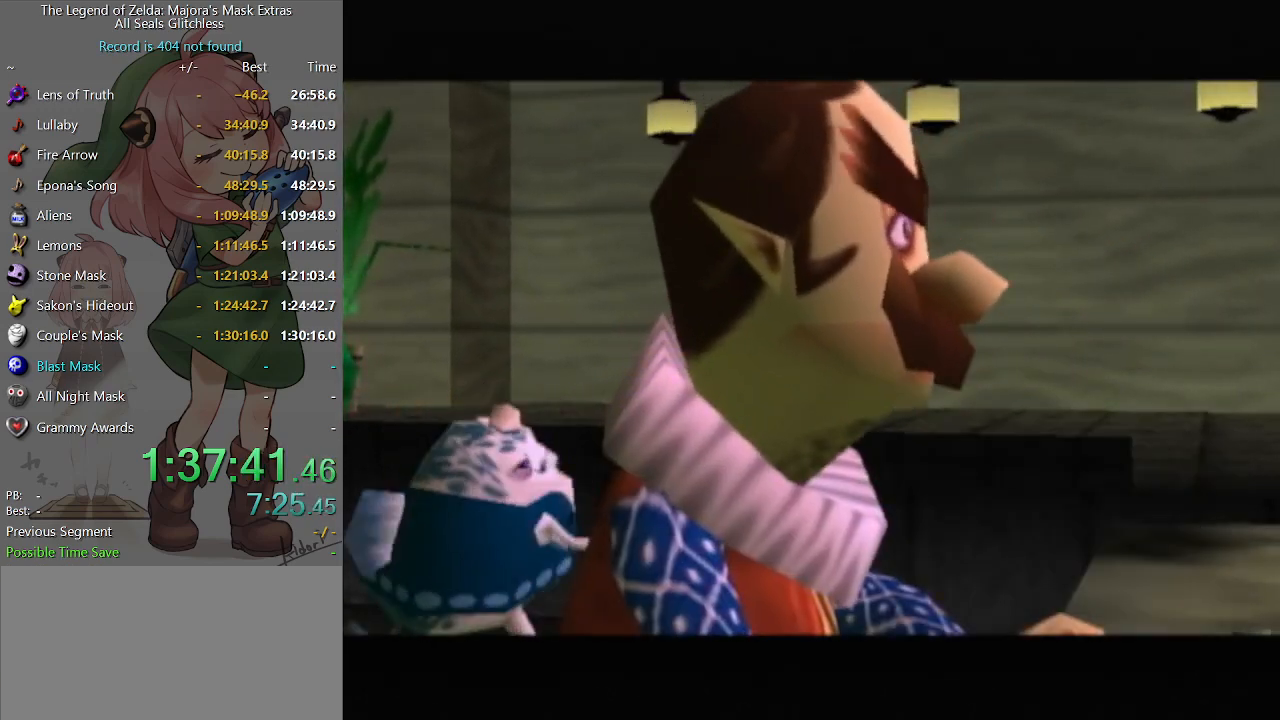
{"buttons": [], "left_stick": "center", "right_stick": "center", "events": [[300, "A", "down"], [333, "A", "up"], [333, "B", "down"], [400, "A", "down"], [400, "B", "up"], [467, "A", "up"]]}
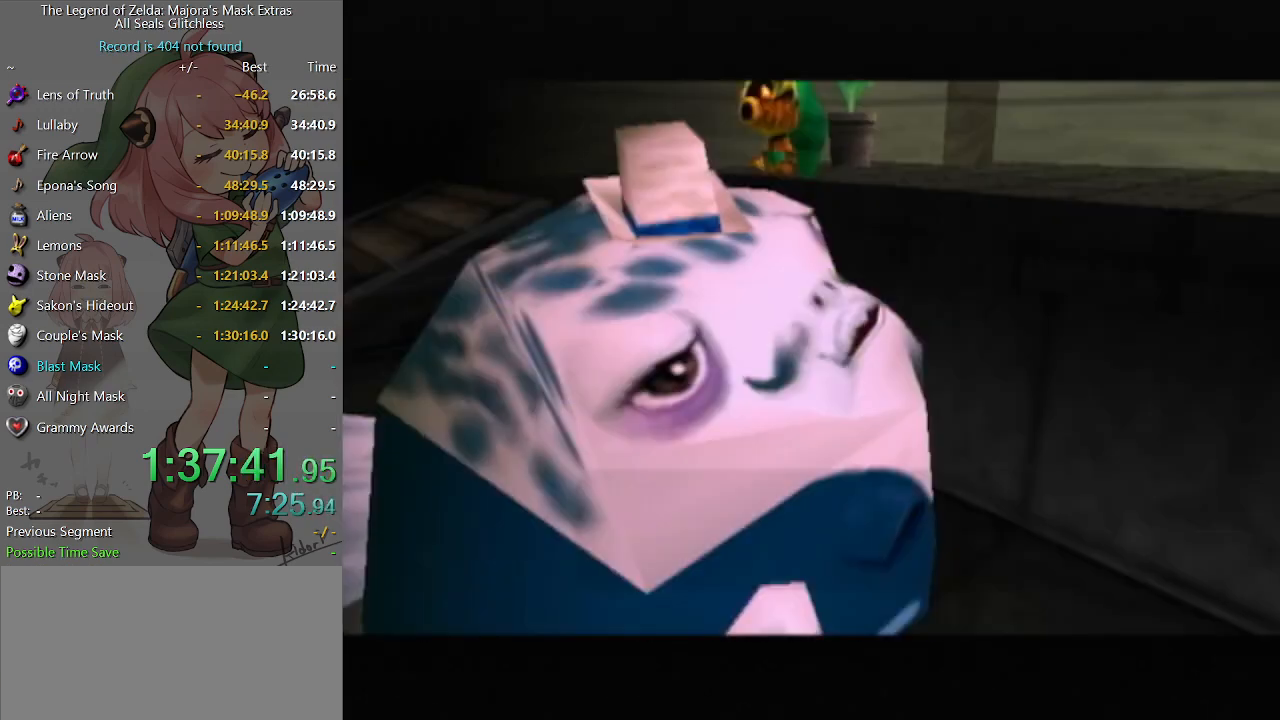
{"buttons": [], "left_stick": "center", "right_stick": "center", "events": [[33, "A", "down"], [67, "A", "up"], [67, "B", "down"], [133, "A", "down"], [133, "B", "up"], [167, "A", "up"], [167, "B", "down"], [233, "A", "down"], [233, "B", "up"], [267, "A", "up"], [300, "B", "down"], [333, "B", "up"], [367, "A", "down"], [400, "A", "up"], [400, "B", "down"], [467, "A", "down"], [467, "B", "up"], [500, "A", "up"]]}
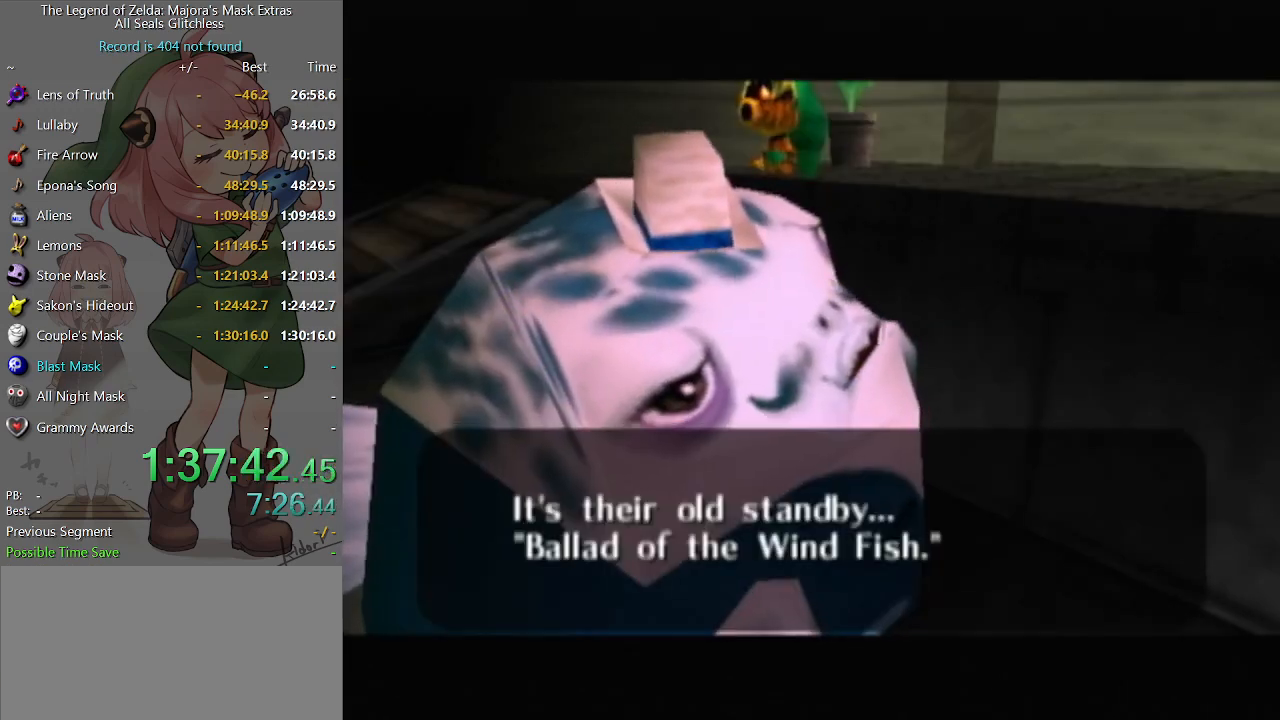
{"buttons": [], "left_stick": "center", "right_stick": "center", "events": [[33, "B", "down"], [67, "A", "down"], [67, "B", "up"], [100, "A", "up"], [167, "A", "down"], [200, "A", "up"], [233, "B", "down"], [267, "B", "up"], [300, "A", "down"], [333, "A", "up"], [333, "B", "down"], [400, "B", "up"]]}
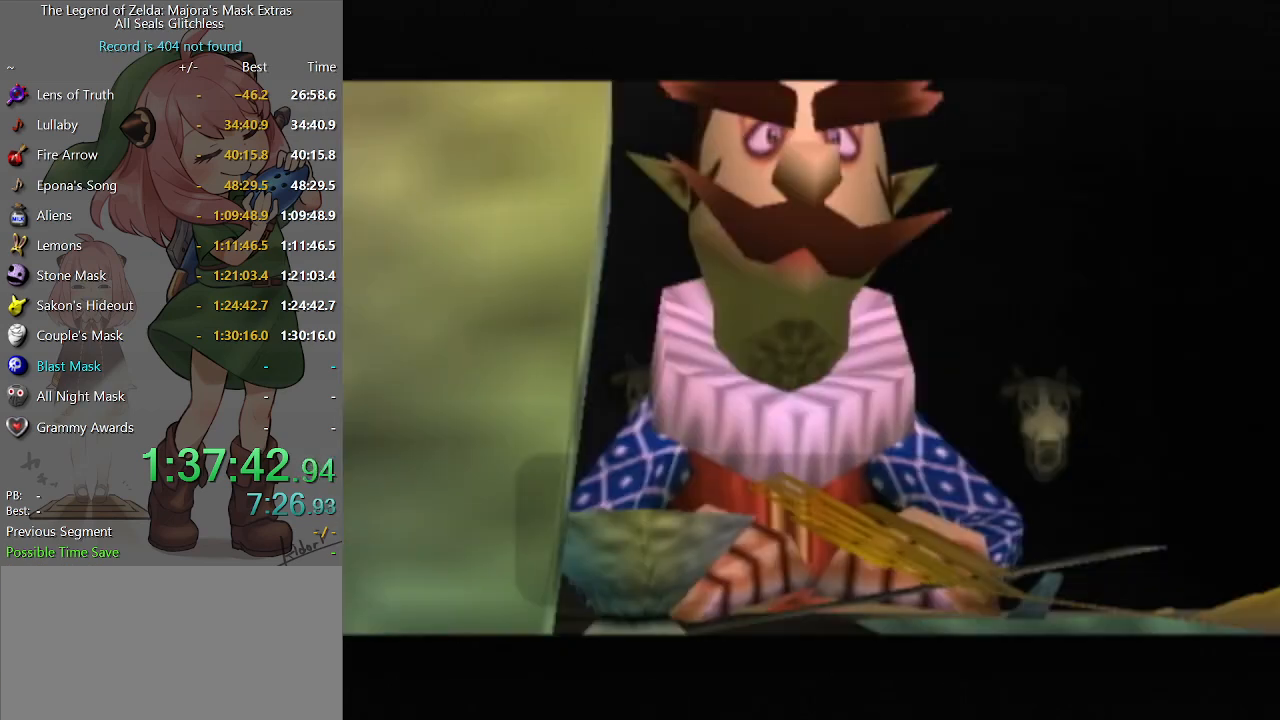
{"buttons": [], "left_stick": "center", "right_stick": "center", "events": [[200, "A", "down"], [267, "A", "up"], [267, "B", "down"], [300, "B", "up"], [333, "A", "down"], [367, "A", "up"], [400, "B", "down"], [433, "A", "down"], [433, "B", "up"], [467, "A", "up"], [467, "B", "down"], [500, "B", "up"]]}
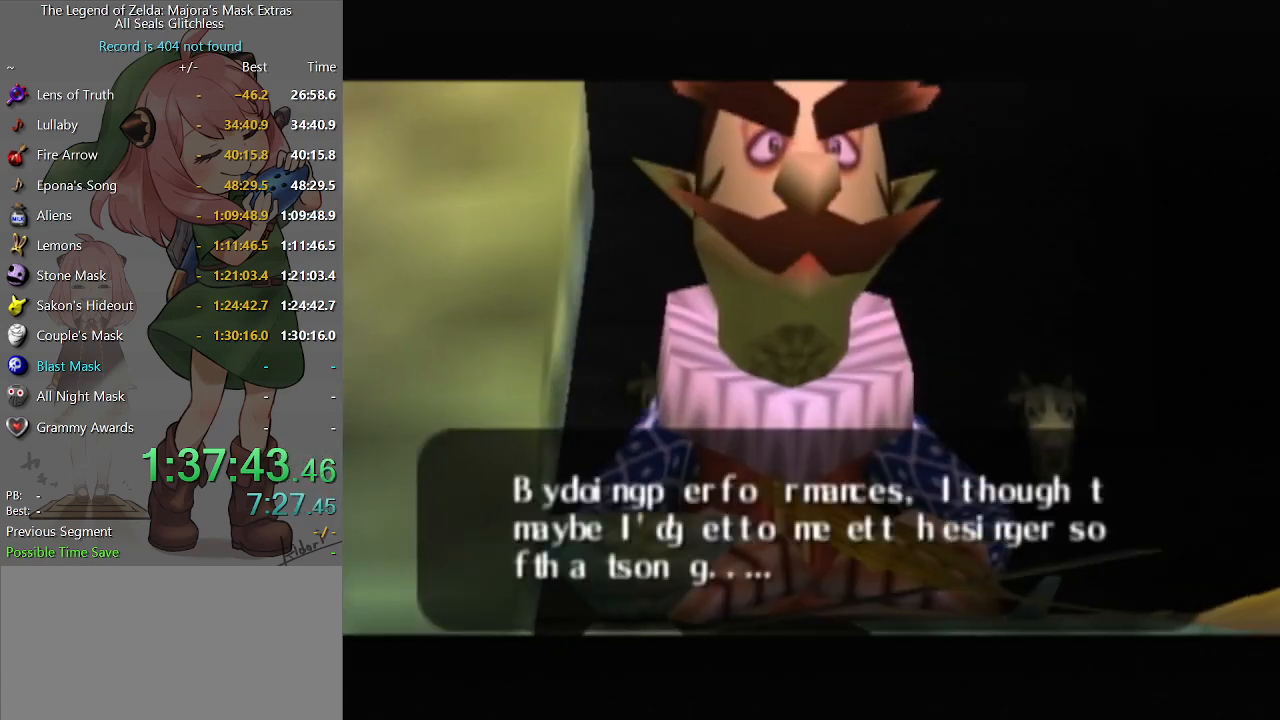
{"buttons": [], "left_stick": "center", "right_stick": "center", "events": [[33, "A", "down"], [67, "A", "up"], [67, "B", "down"], [100, "B", "up"], [133, "A", "down"], [167, "A", "up"], [200, "B", "down"], [233, "B", "up"], [267, "A", "down"], [300, "A", "up"], [300, "B", "down"], [333, "B", "up"]]}
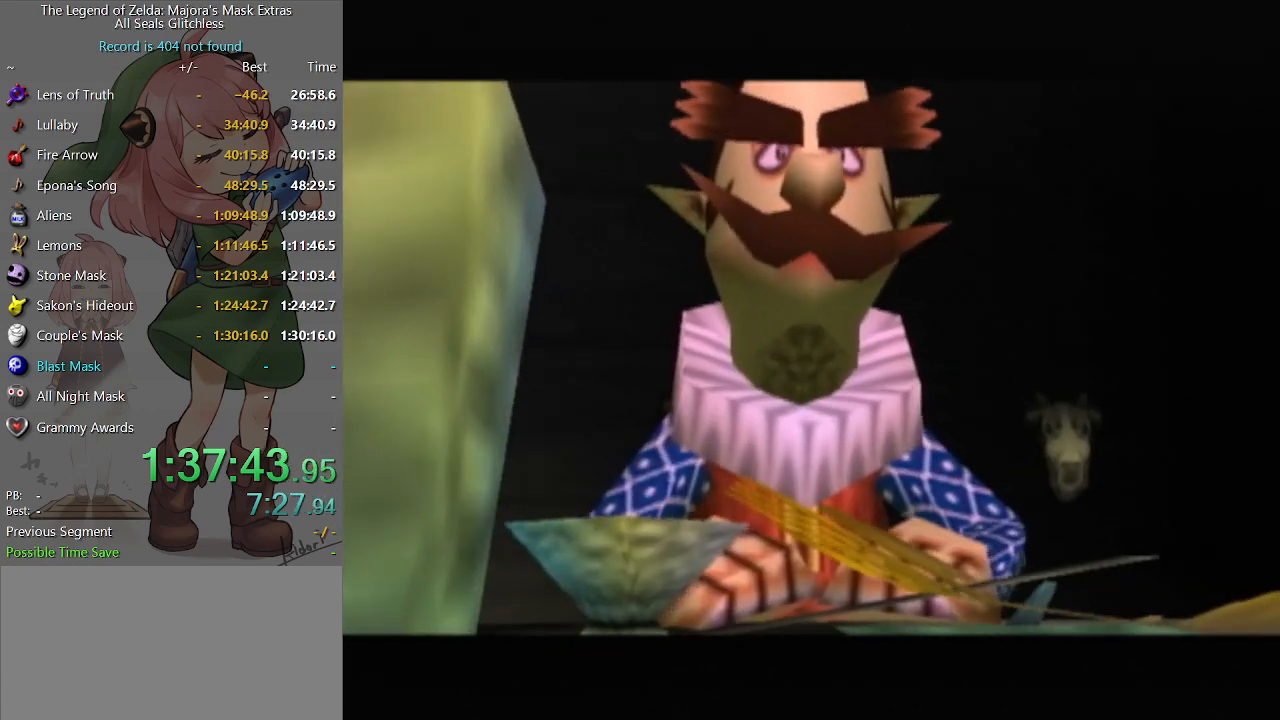
{"buttons": [], "left_stick": "center", "right_stick": "center", "events": []}
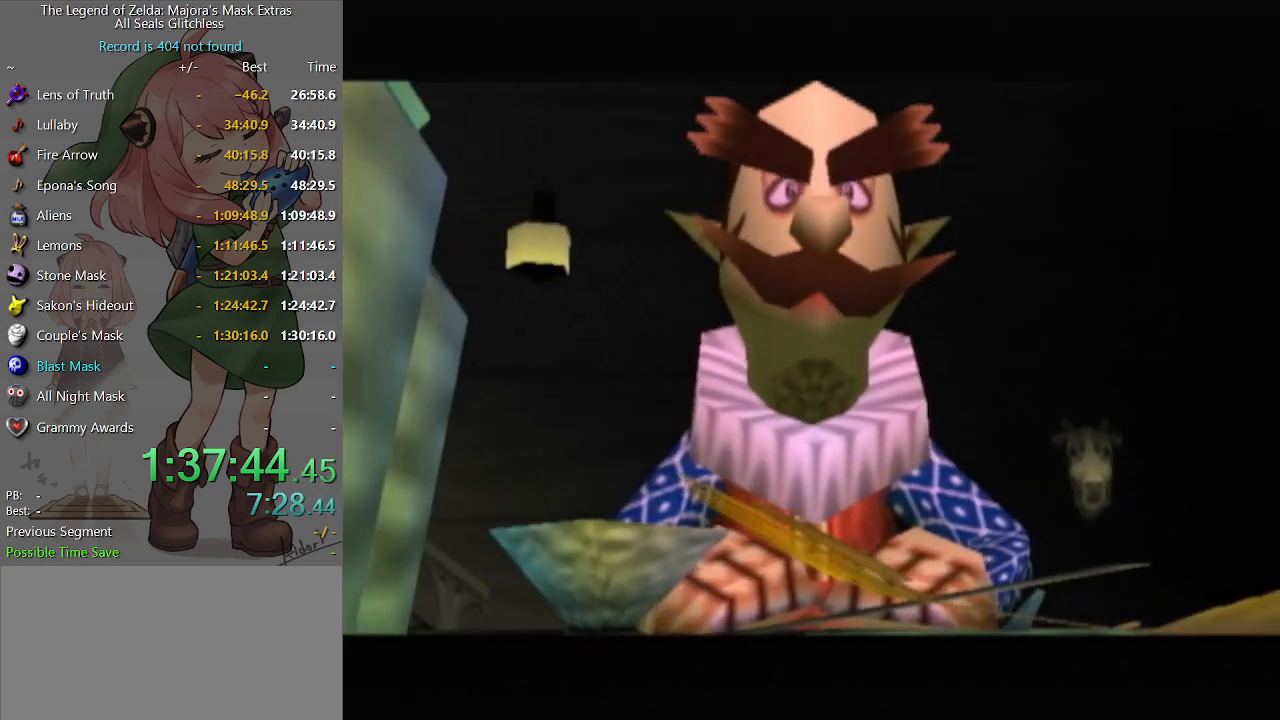
{"buttons": ["A"], "left_stick": "center", "right_stick": "center", "events": [[300, "A", "down"], [333, "A", "up"], [367, "A", "down"], [400, "A", "up"], [400, "B", "down"], [500, "A", "down"], [500, "B", "up"]]}
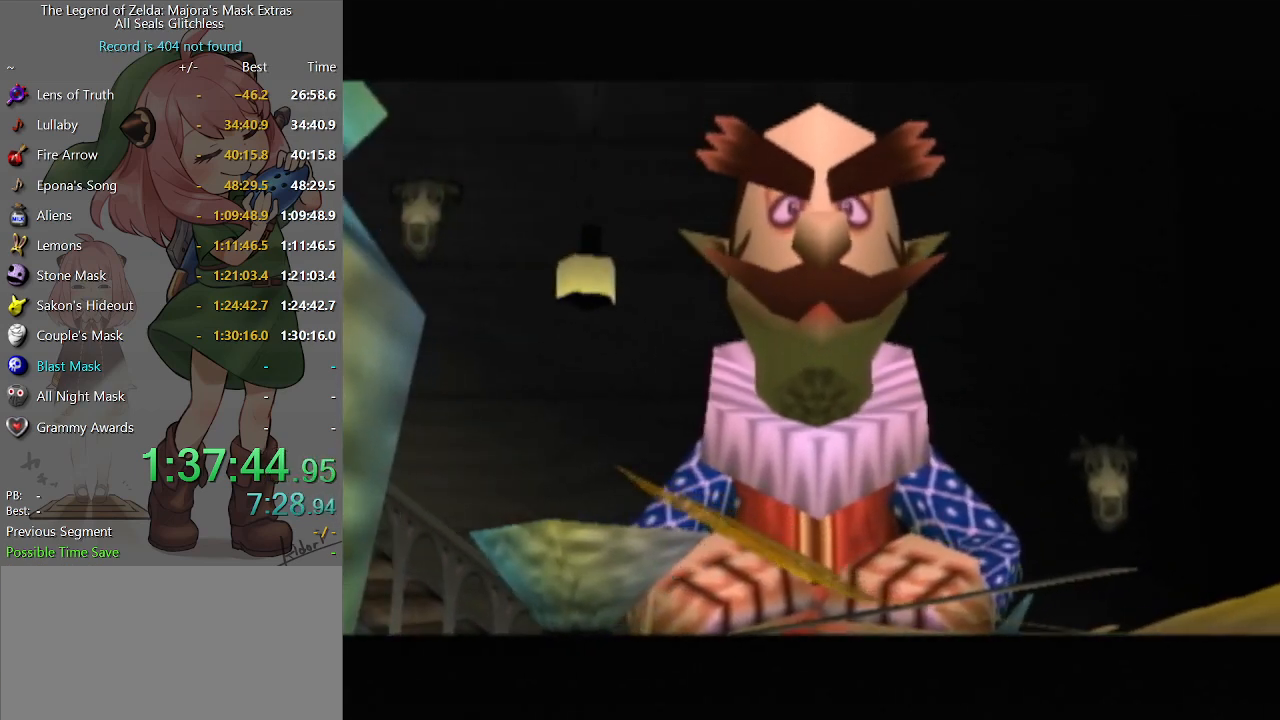
{"buttons": ["B"], "left_stick": "center", "right_stick": "center", "events": [[33, "A", "up"], [33, "B", "down"], [67, "B", "up"], [167, "B", "down"], [200, "A", "down"], [200, "B", "up"], [267, "A", "up"], [267, "B", "down"], [333, "B", "up"], [400, "B", "down"], [433, "B", "up"], [467, "B", "down"]]}
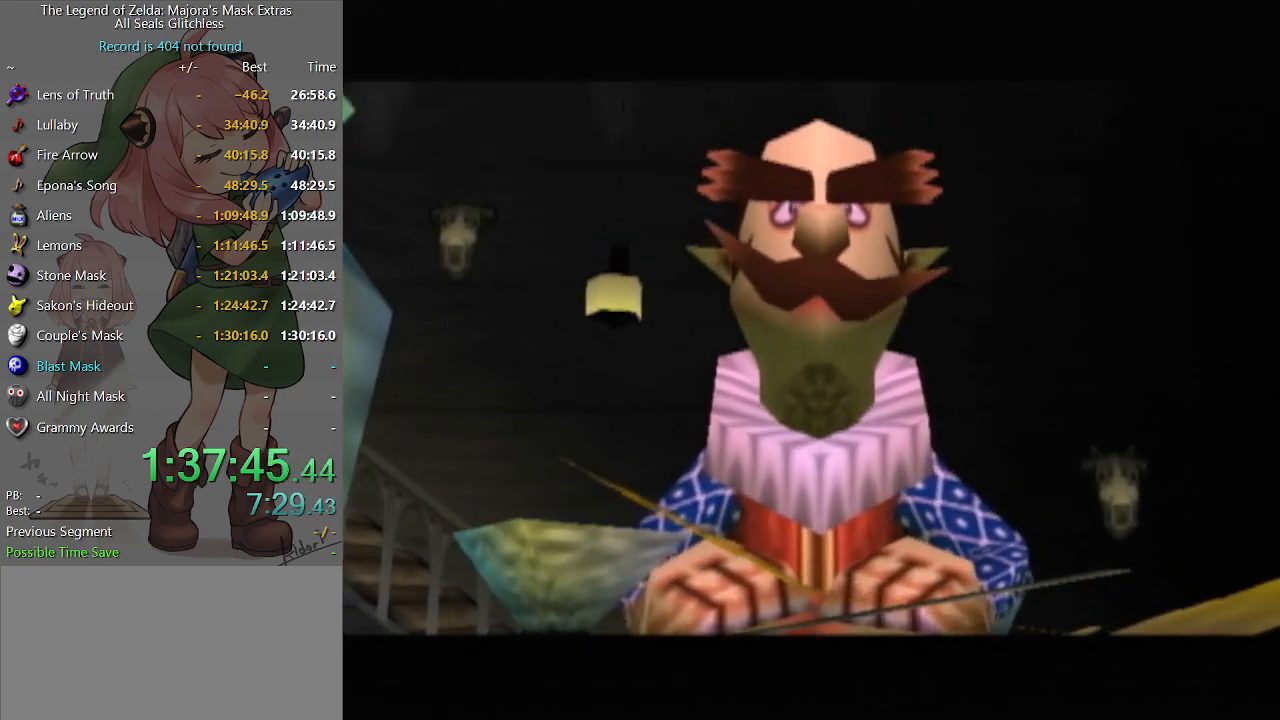
{"buttons": ["A"], "left_stick": "center", "right_stick": "center", "events": [[33, "B", "up"], [67, "A", "down"], [100, "A", "up"], [100, "B", "down"], [133, "B", "up"], [167, "A", "down"], [200, "A", "up"], [233, "B", "down"], [267, "A", "down"], [267, "B", "up"], [333, "A", "up"], [333, "B", "down"], [367, "B", "up"], [433, "A", "down"], [467, "A", "up"], [500, "A", "down"]]}
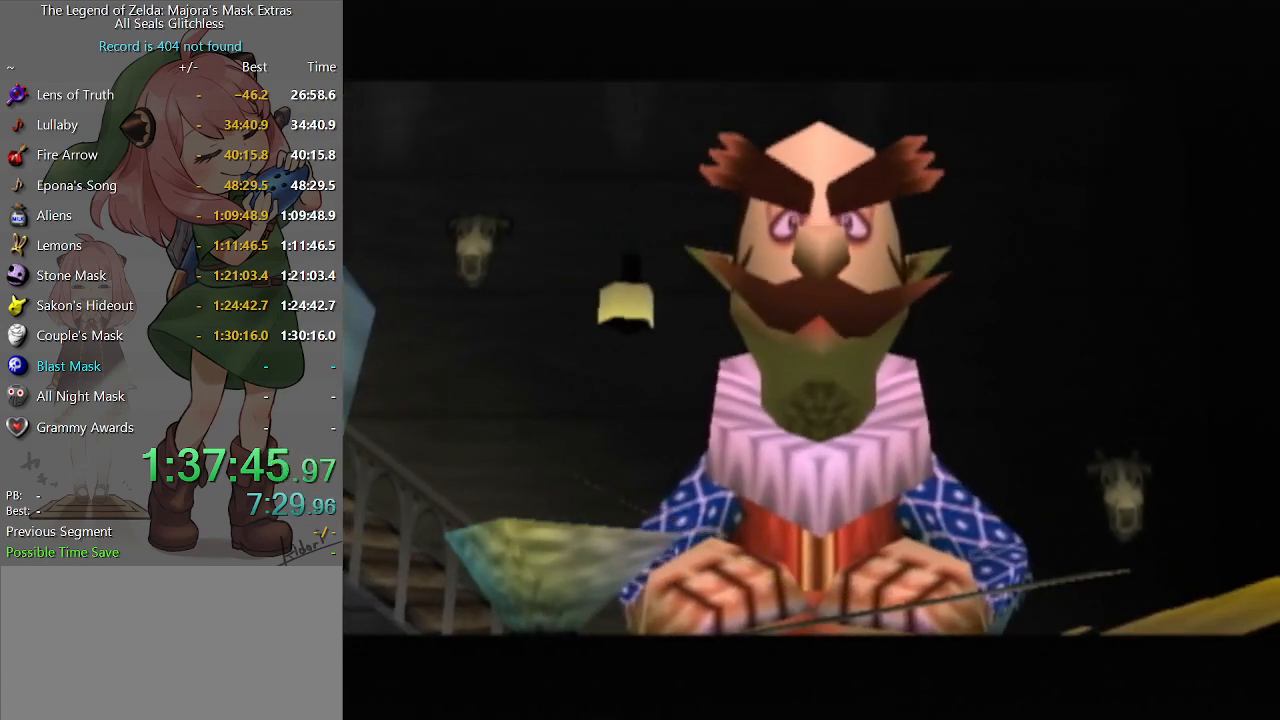
{"buttons": [], "left_stick": "center", "right_stick": "center", "events": [[67, "A", "up"], [67, "B", "down"], [100, "A", "down"], [100, "B", "up"], [167, "A", "up"], [167, "B", "down"], [233, "A", "down"], [233, "B", "up"], [300, "A", "up"], [300, "B", "down"], [367, "A", "down"], [367, "B", "up"], [400, "A", "up"], [433, "B", "down"], [467, "A", "down"], [467, "B", "up"], [500, "A", "up"]]}
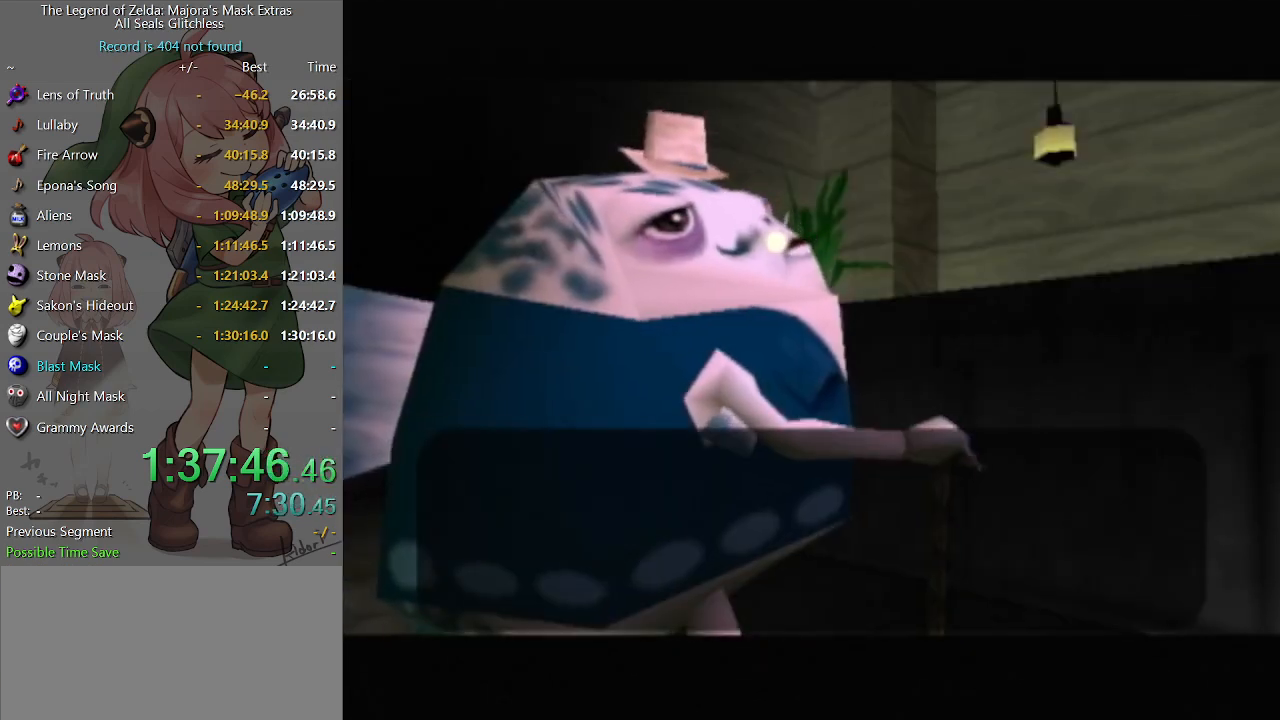
{"buttons": ["B"], "left_stick": "center", "right_stick": "center", "events": [[33, "B", "down"], [67, "B", "up"], [100, "A", "down"], [133, "A", "up"], [133, "B", "down"], [200, "A", "down"], [200, "B", "up"], [267, "A", "up"], [267, "B", "down"], [300, "B", "up"], [333, "A", "down"], [367, "A", "up"], [367, "B", "down"], [433, "B", "up"], [500, "B", "down"]]}
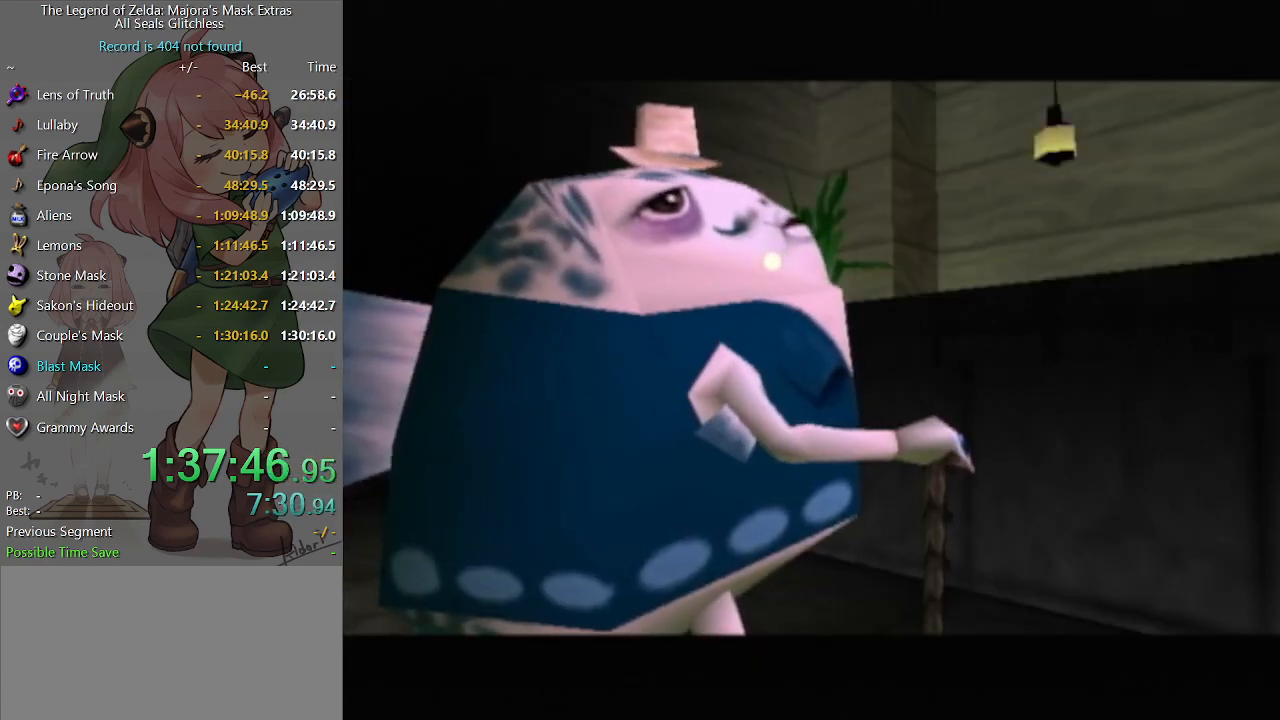
{"buttons": ["A"], "left_stick": "center", "right_stick": "center", "events": [[33, "A", "down"], [33, "B", "up"], [67, "A", "up"], [67, "B", "down"], [133, "B", "up"], [167, "A", "down"], [200, "A", "up"], [233, "B", "down"], [267, "B", "up"], [300, "A", "down"], [333, "A", "up"], [333, "B", "down"], [400, "A", "down"], [400, "B", "up"], [433, "A", "up"], [433, "B", "down"], [467, "B", "up"], [500, "A", "down"]]}
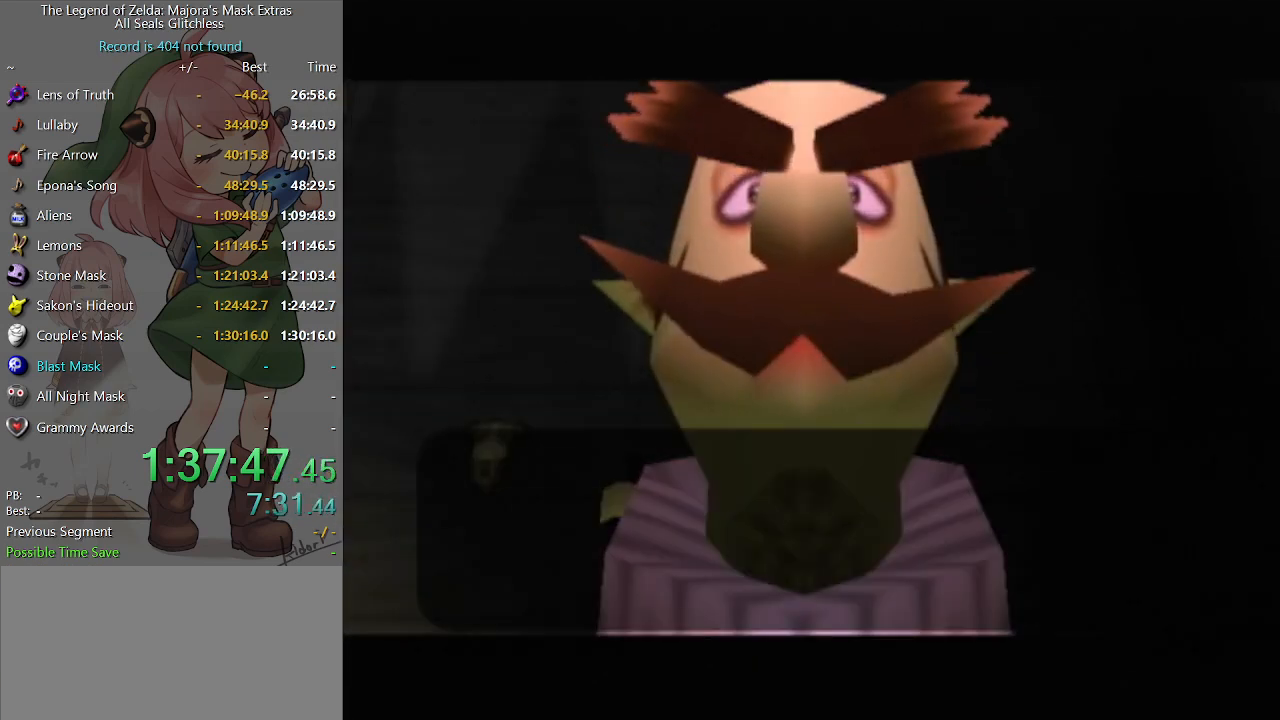
{"buttons": [], "left_stick": "center", "right_stick": "center", "events": [[33, "A", "up"], [33, "B", "down"], [67, "B", "up"], [100, "A", "down"], [167, "A", "up"], [167, "B", "down"], [233, "A", "down"], [233, "B", "up"], [300, "A", "up"], [300, "B", "down"], [333, "B", "up"], [367, "A", "down"], [400, "A", "up"], [400, "B", "down"], [433, "B", "up"]]}
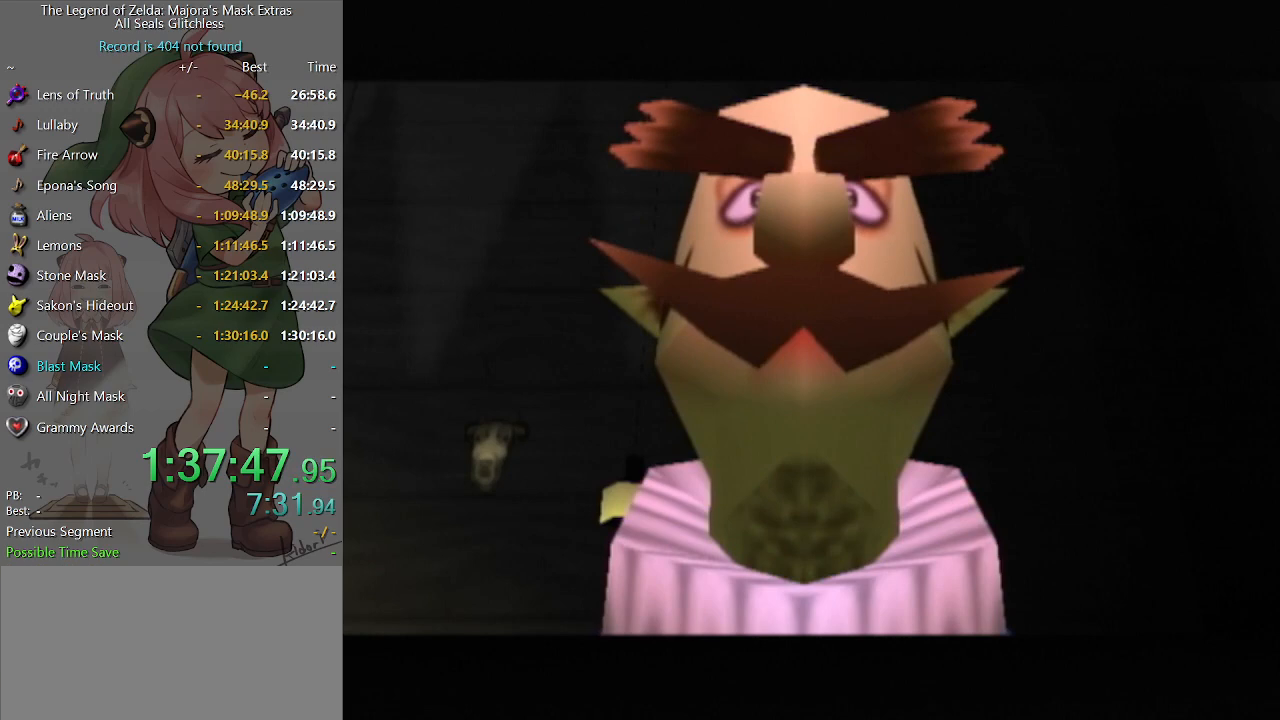
{"buttons": [], "left_stick": "center", "right_stick": "center", "events": []}
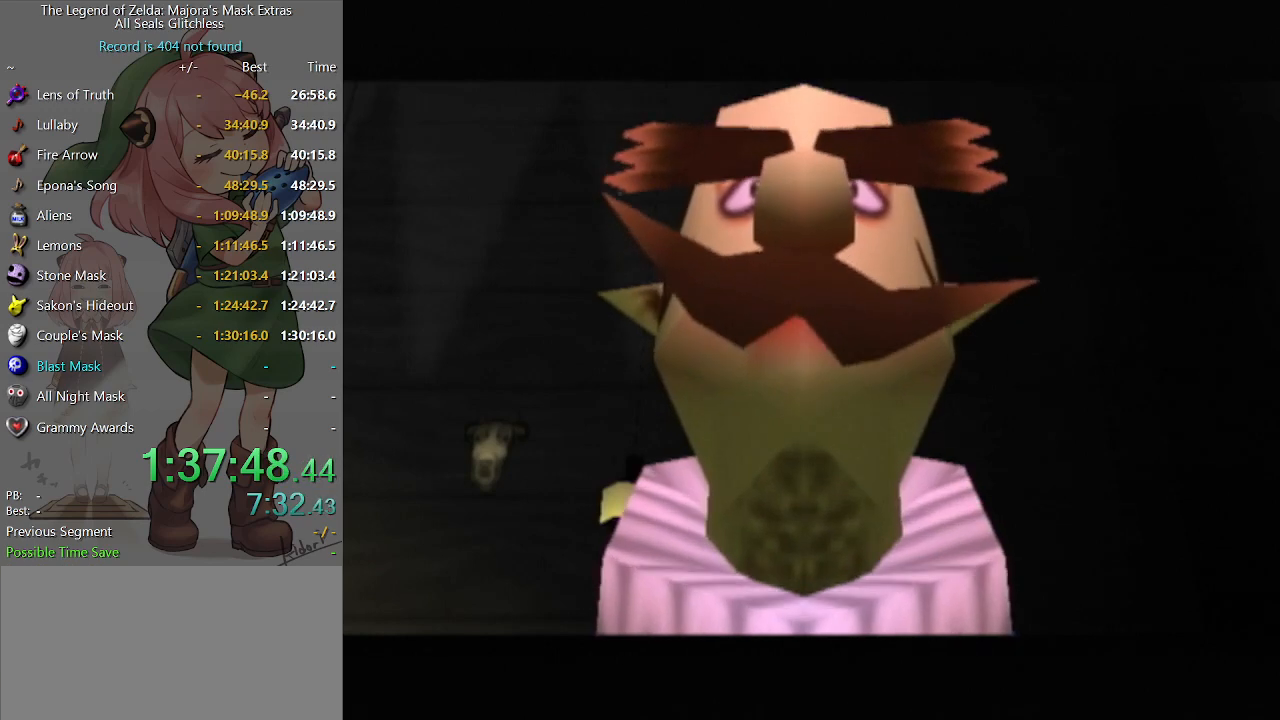
{"buttons": [], "left_stick": "center", "right_stick": "center", "events": []}
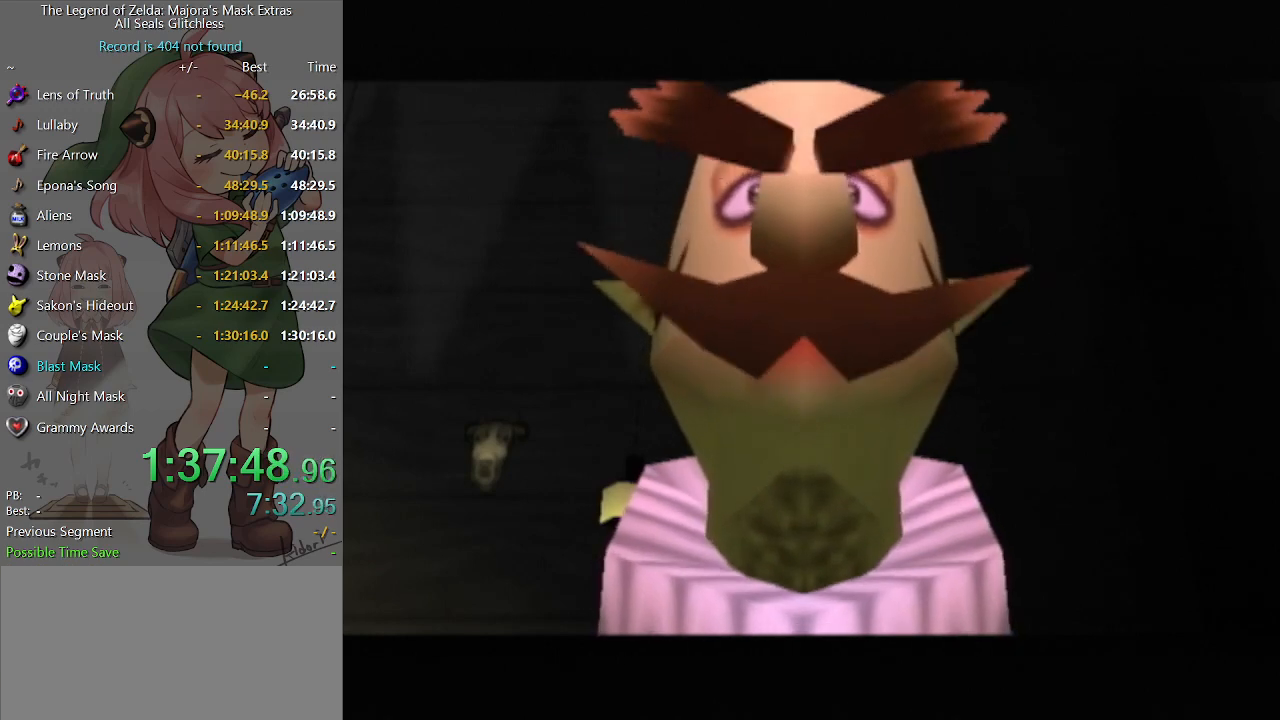
{"buttons": [], "left_stick": "center", "right_stick": "center", "events": [[367, "A", "down"], [433, "A", "up"], [433, "B", "down"], [467, "A", "down"], [467, "B", "up"], [500, "A", "up"]]}
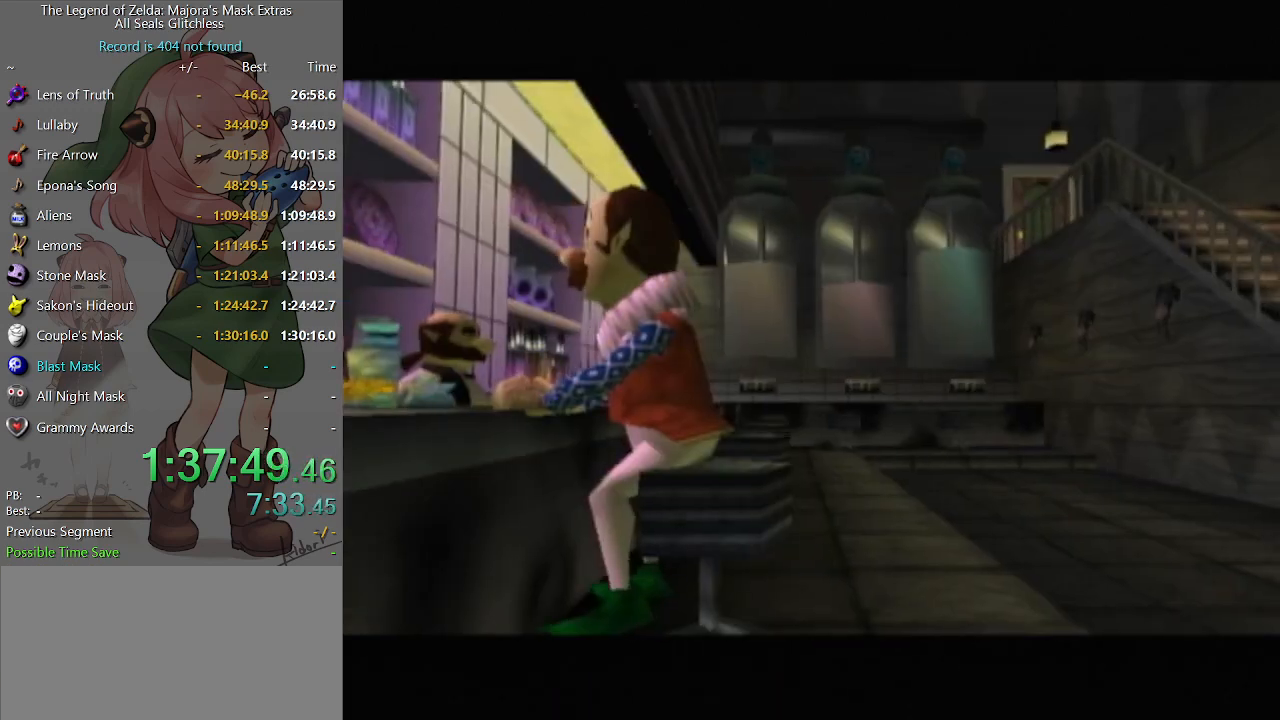
{"buttons": [], "left_stick": "center", "right_stick": "center", "events": [[33, "B", "down"], [67, "B", "up"], [100, "A", "down"], [167, "A", "up"], [167, "B", "down"], [200, "B", "up"], [300, "B", "down"], [367, "B", "up"]]}
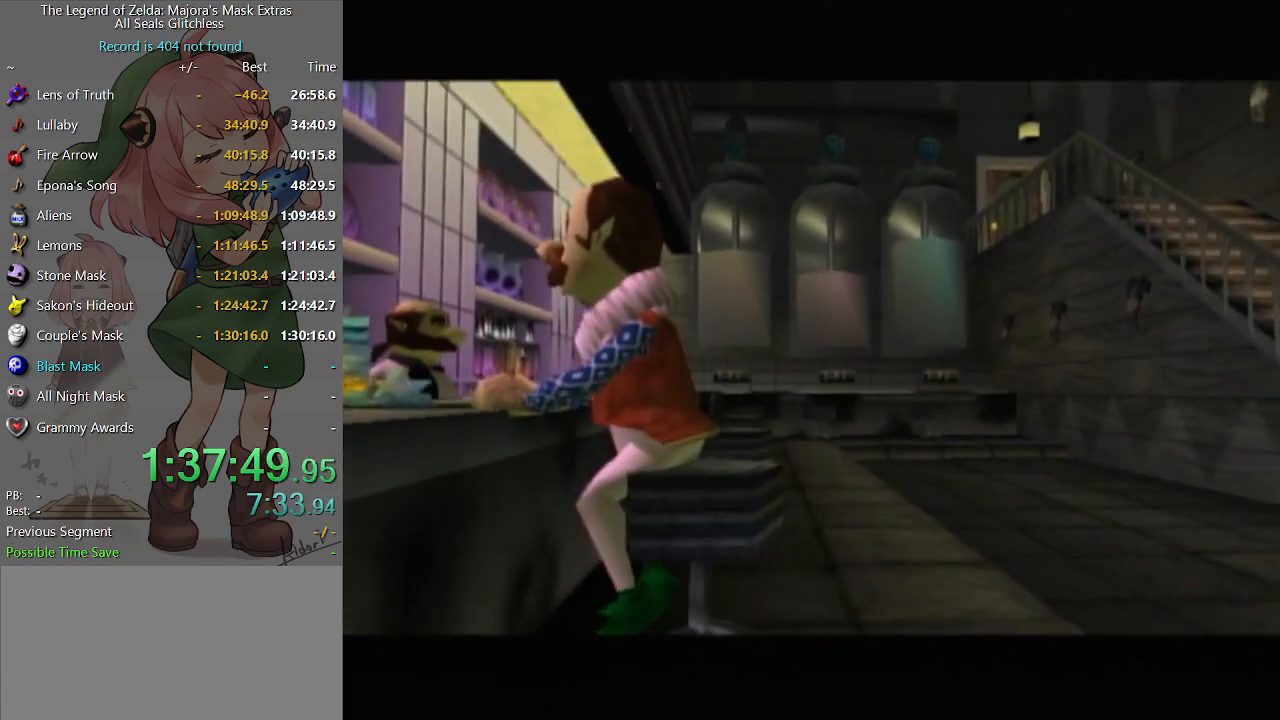
{"buttons": [], "left_stick": "center", "right_stick": "center", "events": []}